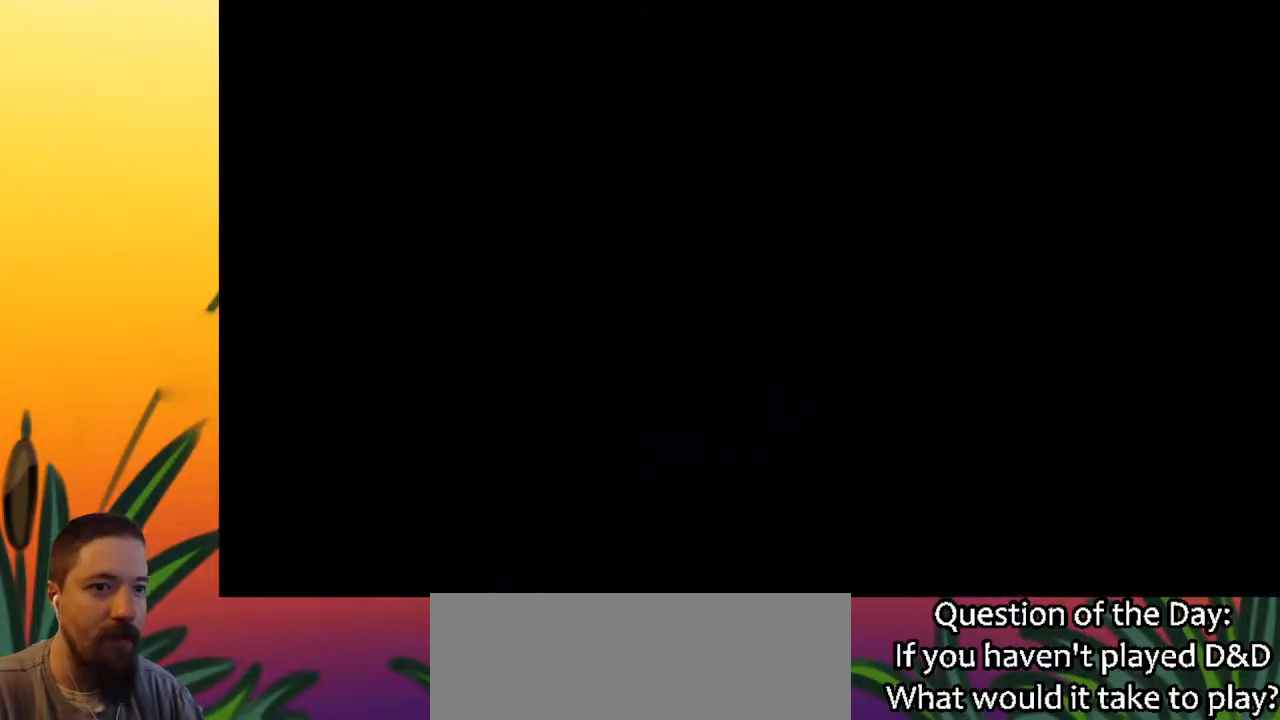
Gameplay with keyboard; each line is a JSON object with the keys held at the frame after it. "events" lists presses ("down") and releases ("up") of "a", "c", "d", "down", "left", "right", "s", "up", "x" and "z" between this image and that frame as [ms after this image, input, new state], when the widget could be followed in between. No other keys are recorded. Mouse input is not recorded.
{"keys": ["right"], "events": []}
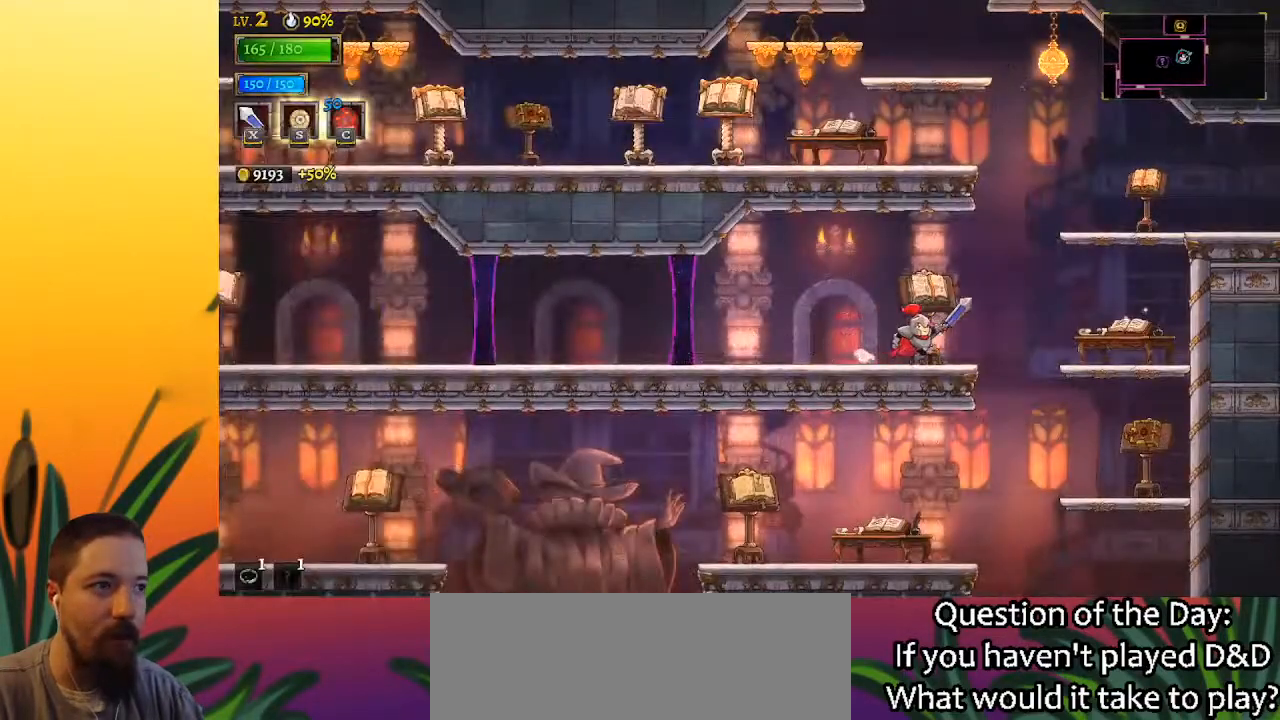
{"keys": ["d", "right"], "events": [[67, "z", "down"], [450, "d", "down"], [450, "z", "up"]]}
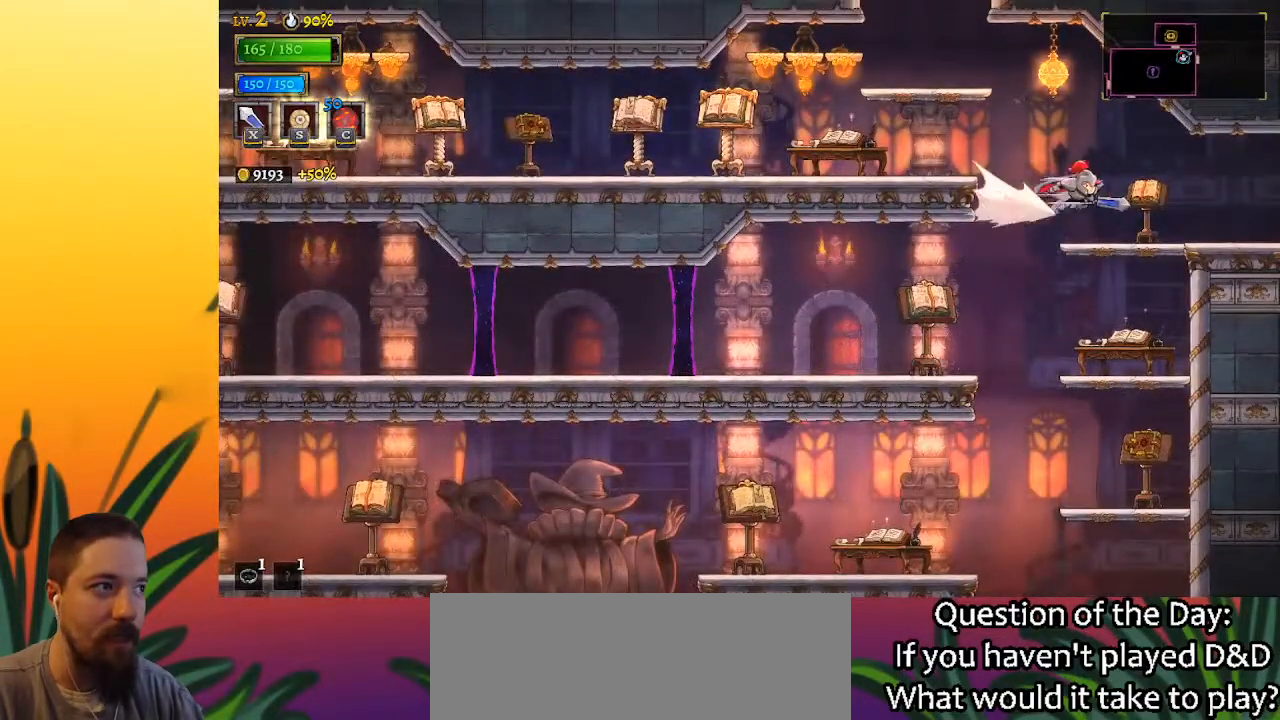
{"keys": ["right"], "events": [[83, "d", "up"]]}
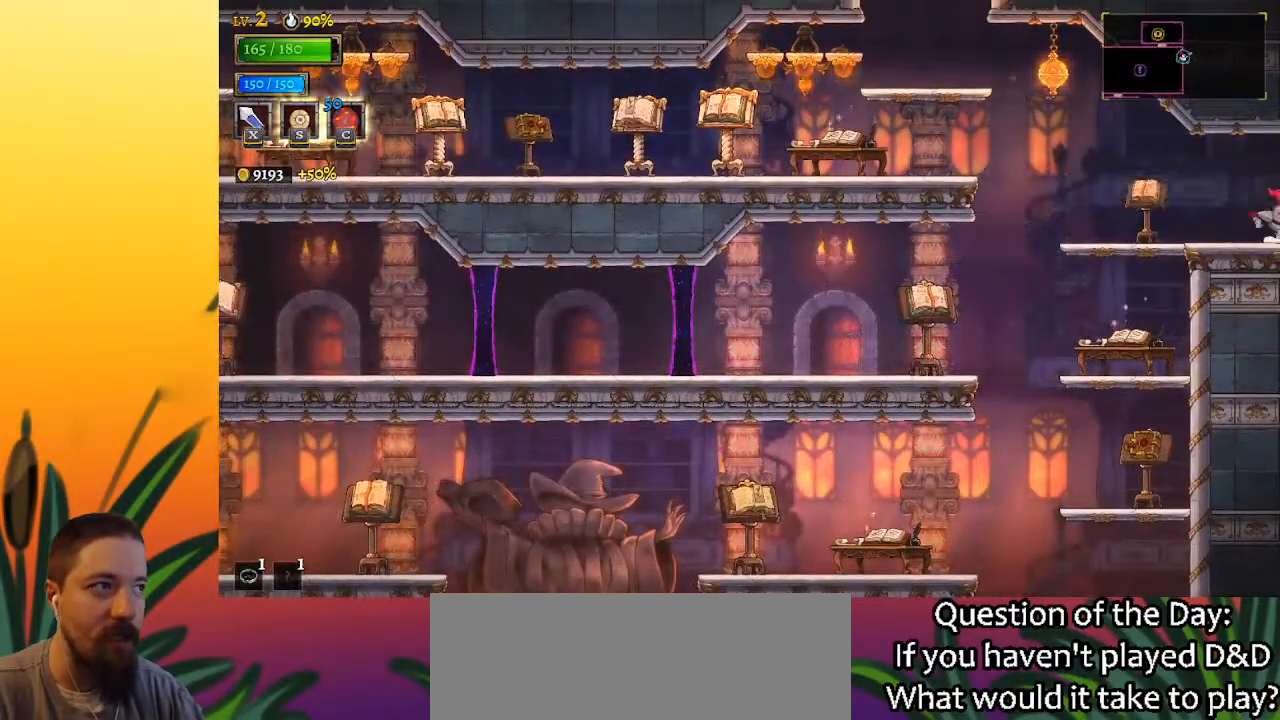
{"keys": [], "events": [[100, "right", "up"]]}
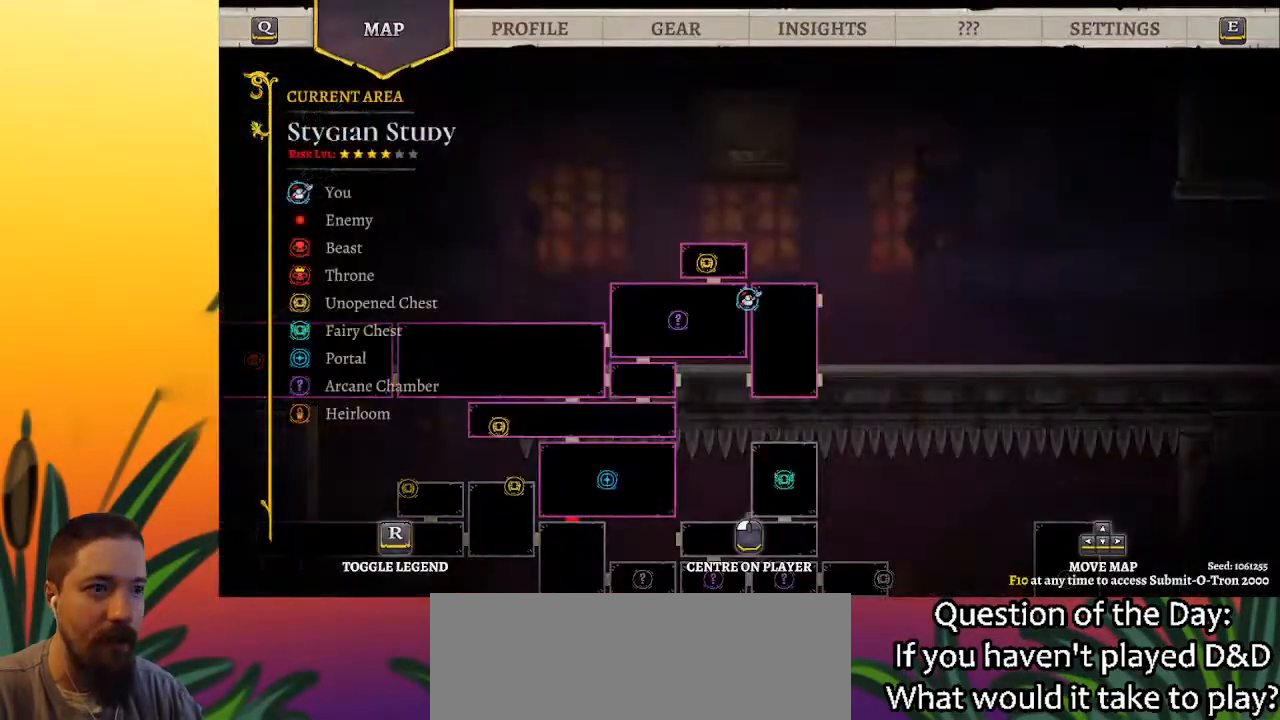
{"keys": ["d", "right"], "events": [[167, "right", "down"], [450, "d", "down"]]}
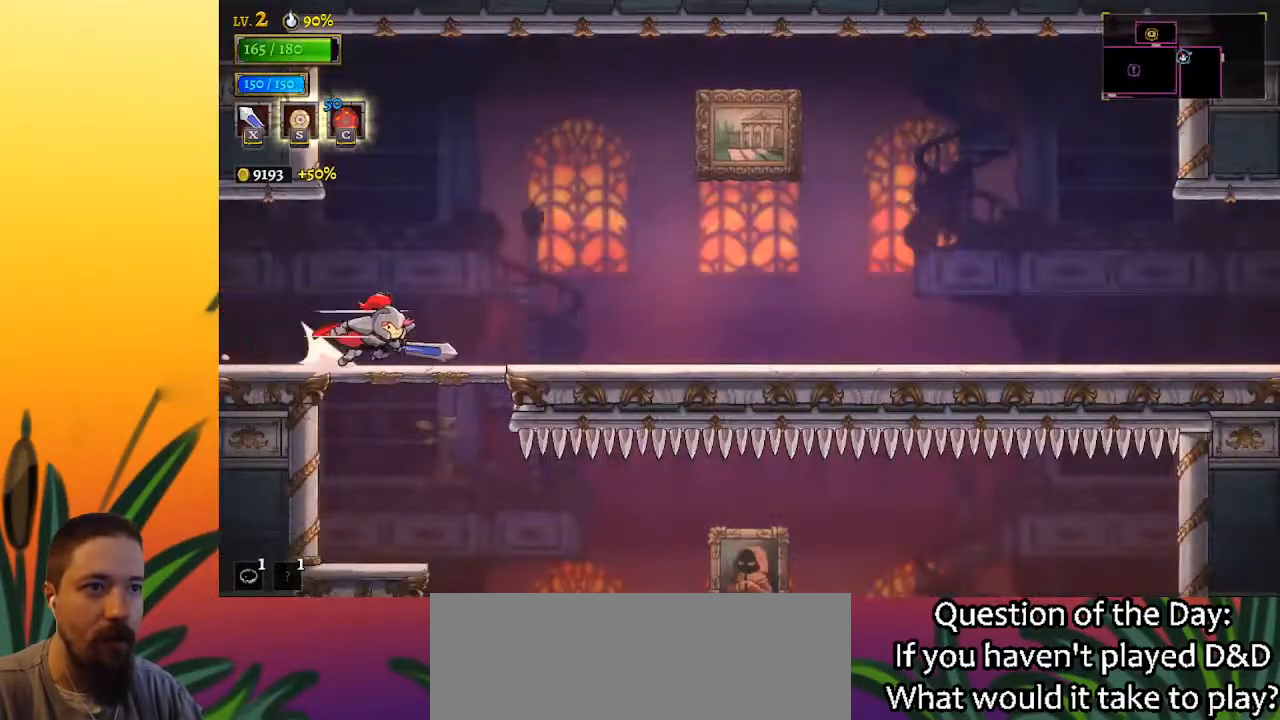
{"keys": ["right"], "events": [[83, "d", "up"], [317, "d", "down"], [467, "d", "up"]]}
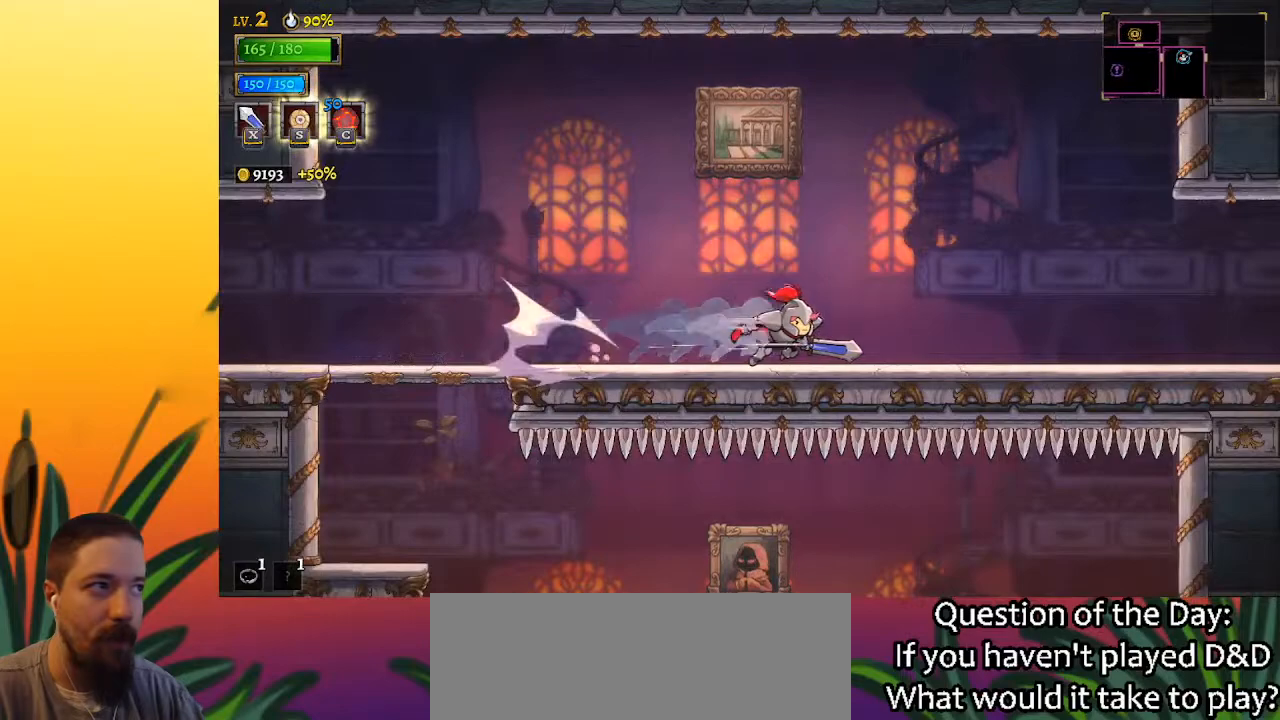
{"keys": ["right"], "events": [[150, "d", "down"], [333, "d", "up"]]}
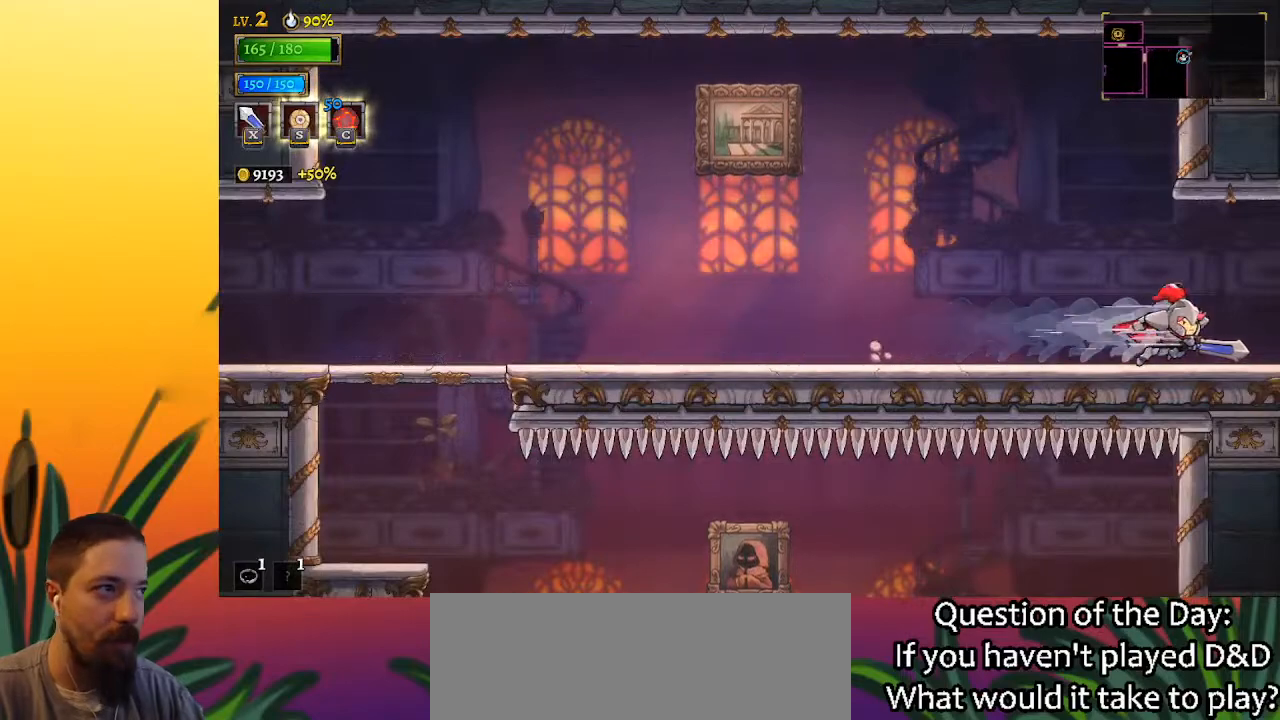
{"keys": [], "events": [[17, "d", "down"], [167, "d", "up"], [300, "right", "up"]]}
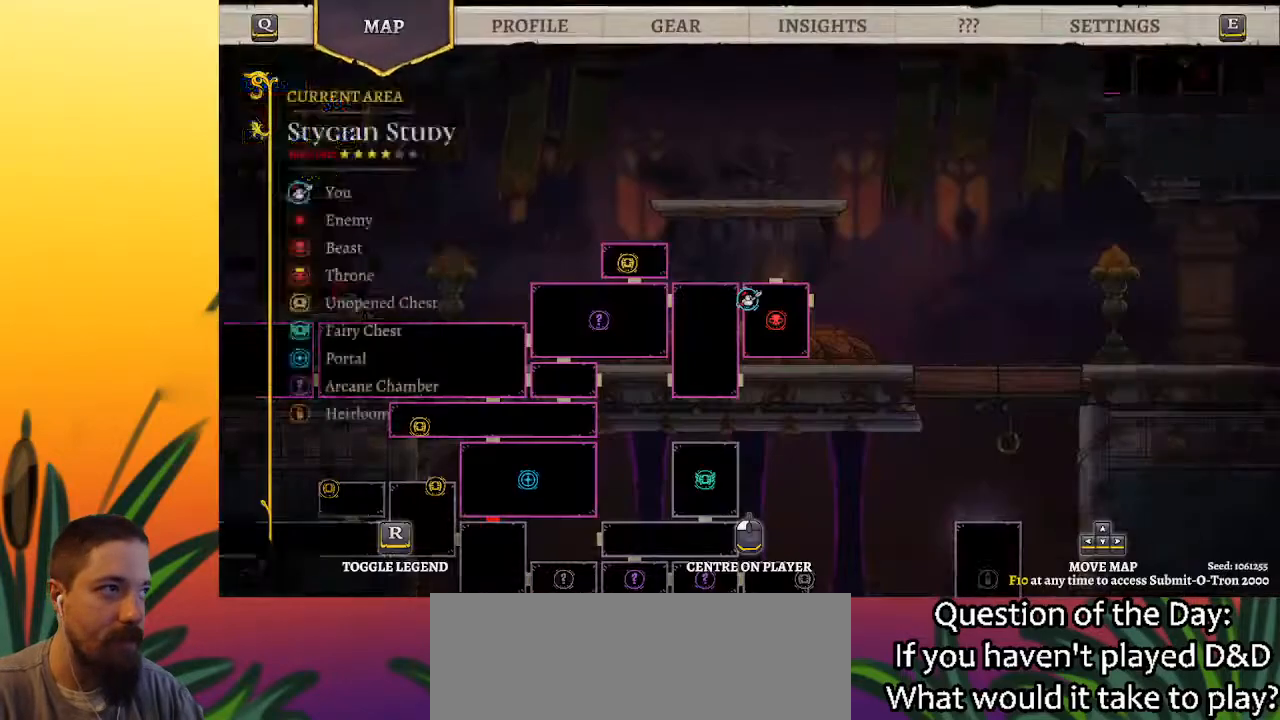
{"keys": ["d", "right"], "events": [[267, "right", "down"], [467, "d", "down"]]}
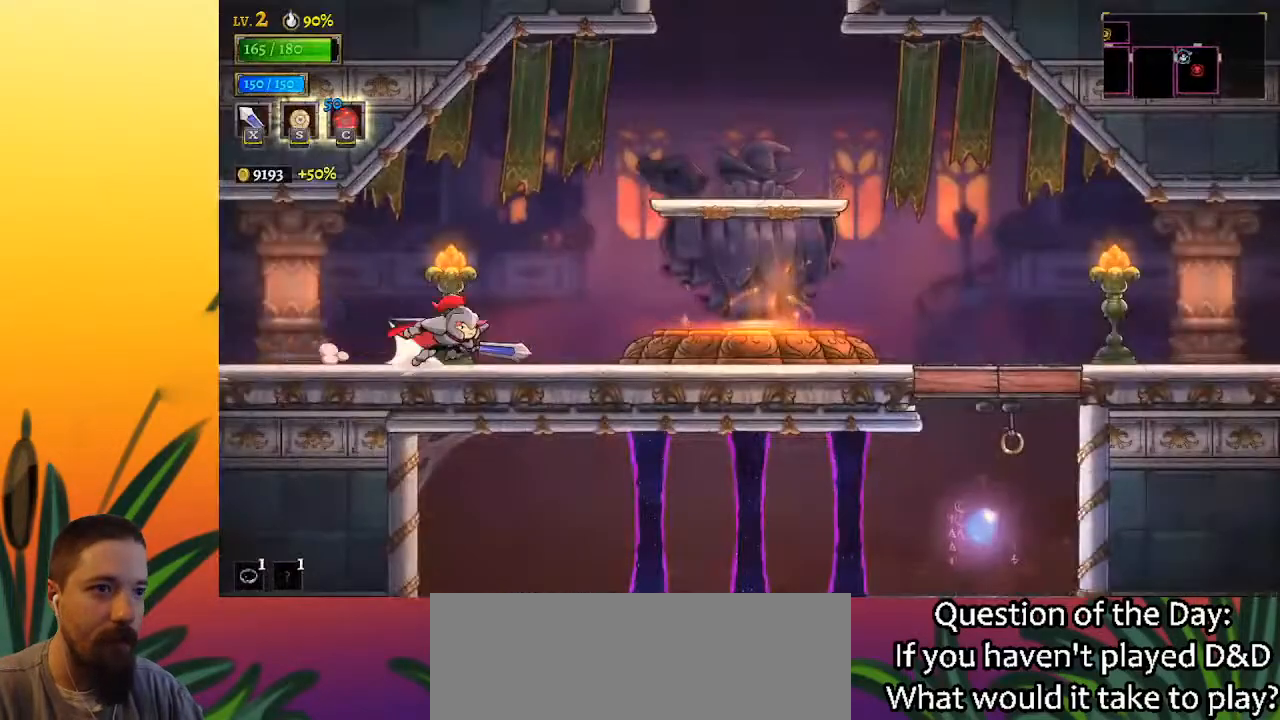
{"keys": ["d", "right"], "events": [[100, "d", "up"], [333, "d", "down"]]}
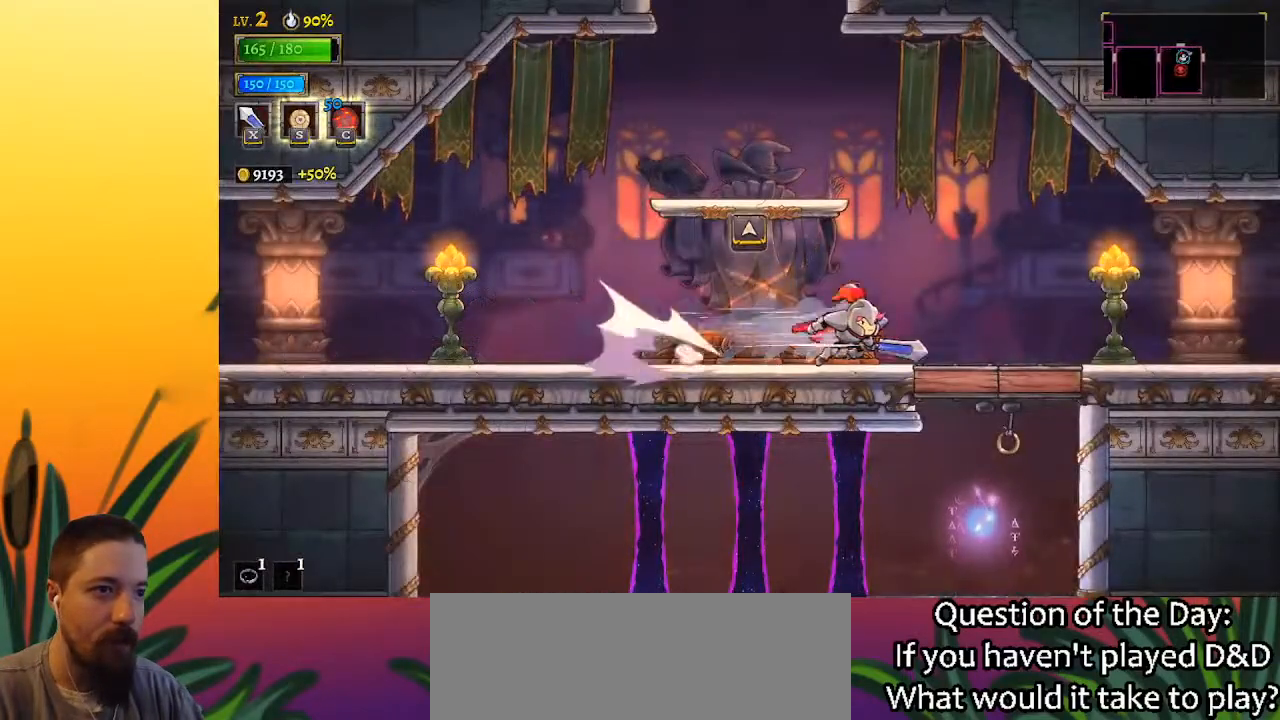
{"keys": ["right"], "events": [[17, "d", "up"], [217, "d", "down"], [400, "d", "up"]]}
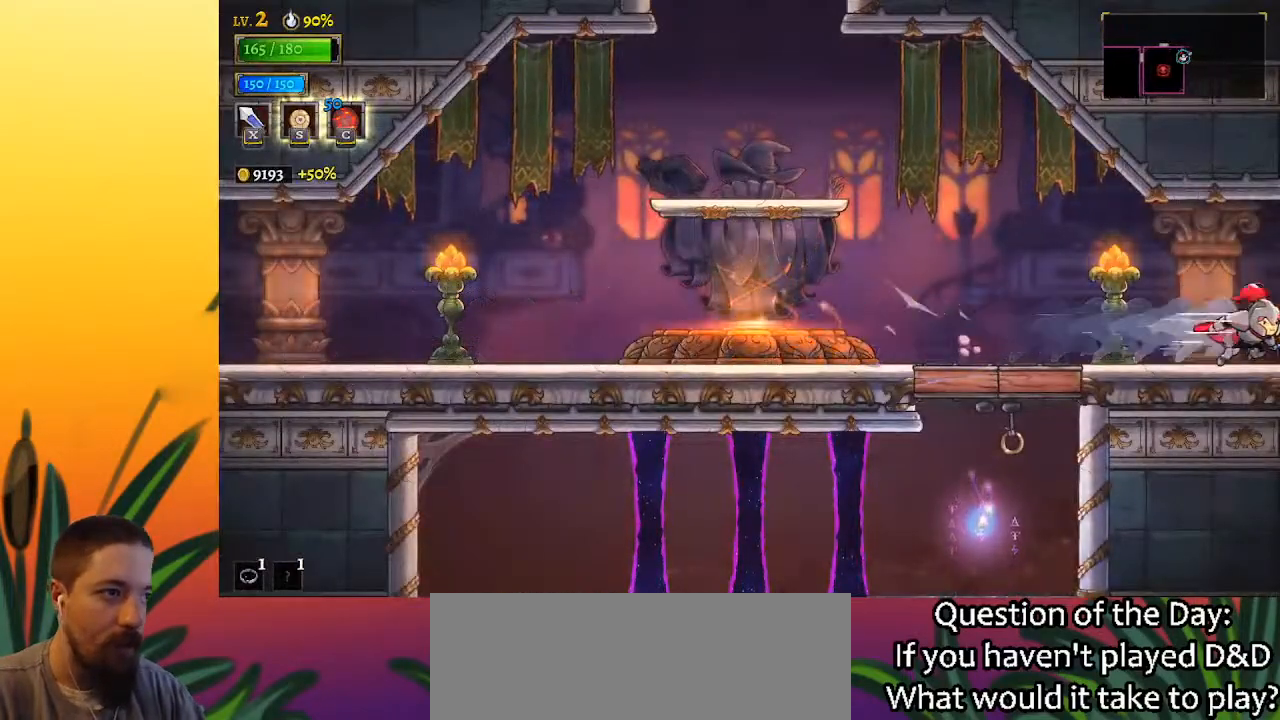
{"keys": [], "events": [[317, "right", "up"]]}
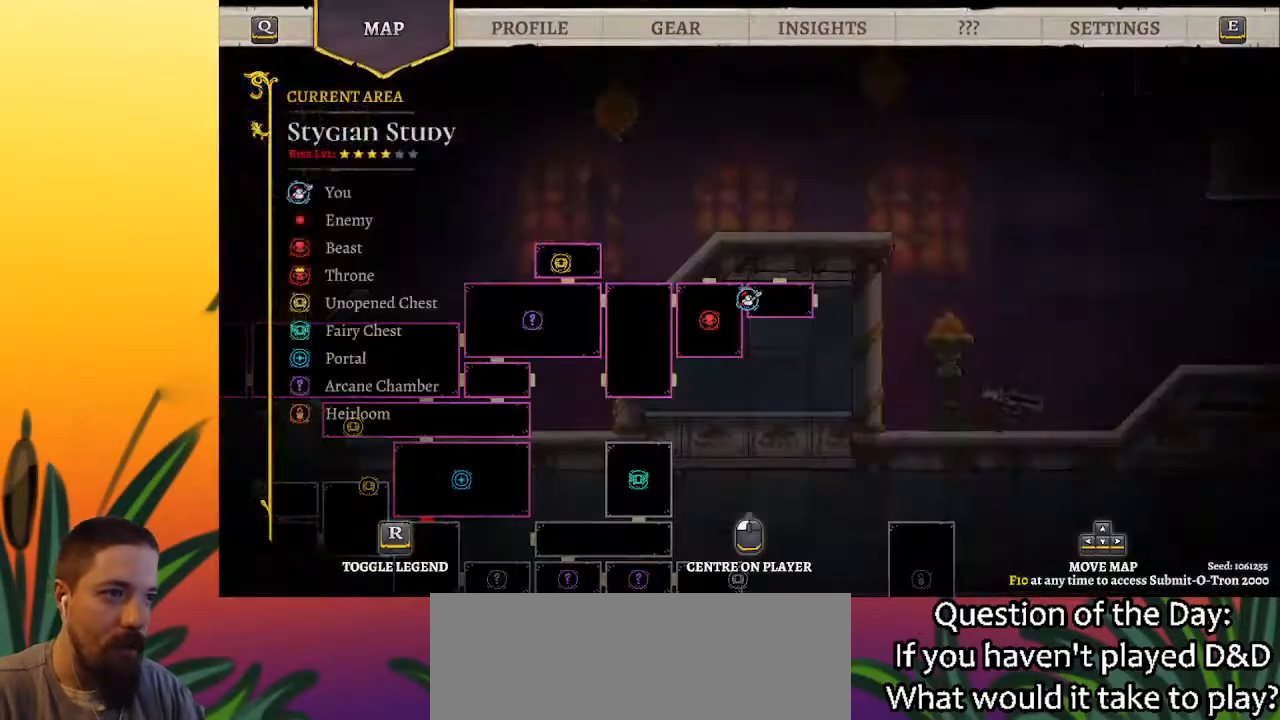
{"keys": ["right"], "events": [[250, "right", "down"]]}
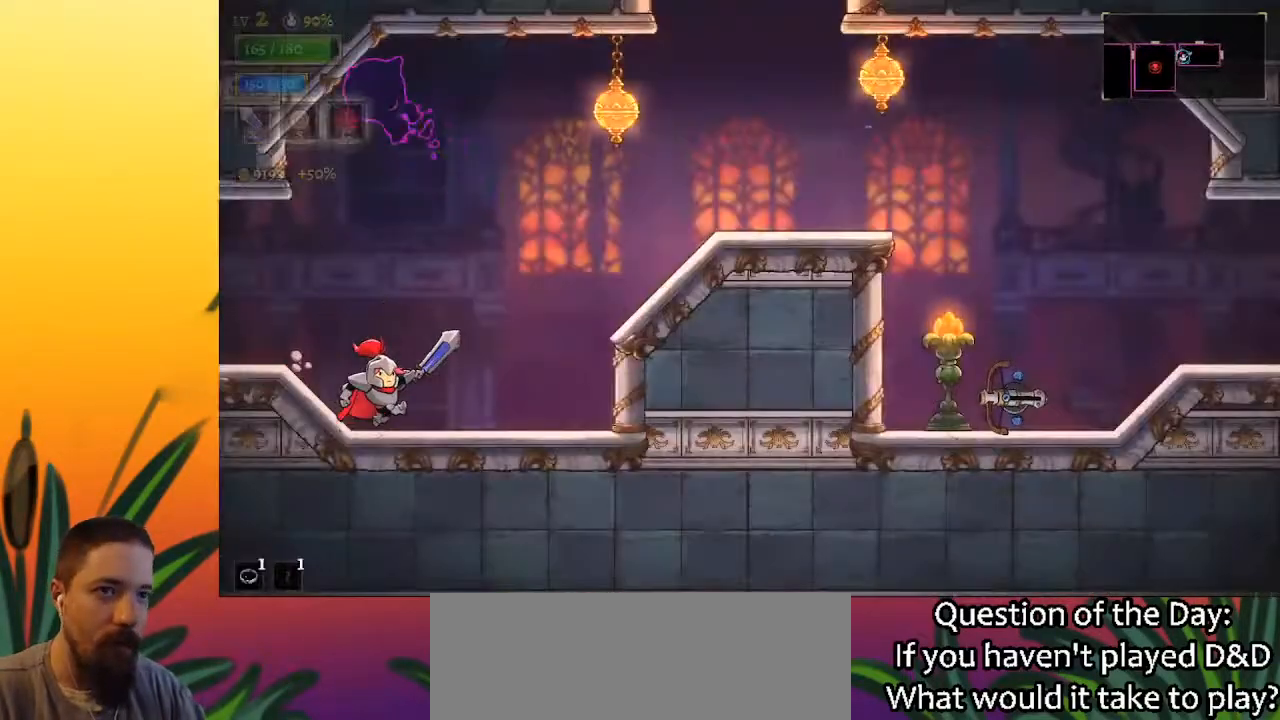
{"keys": ["d", "right", "z"], "events": [[267, "z", "down"], [500, "d", "down"]]}
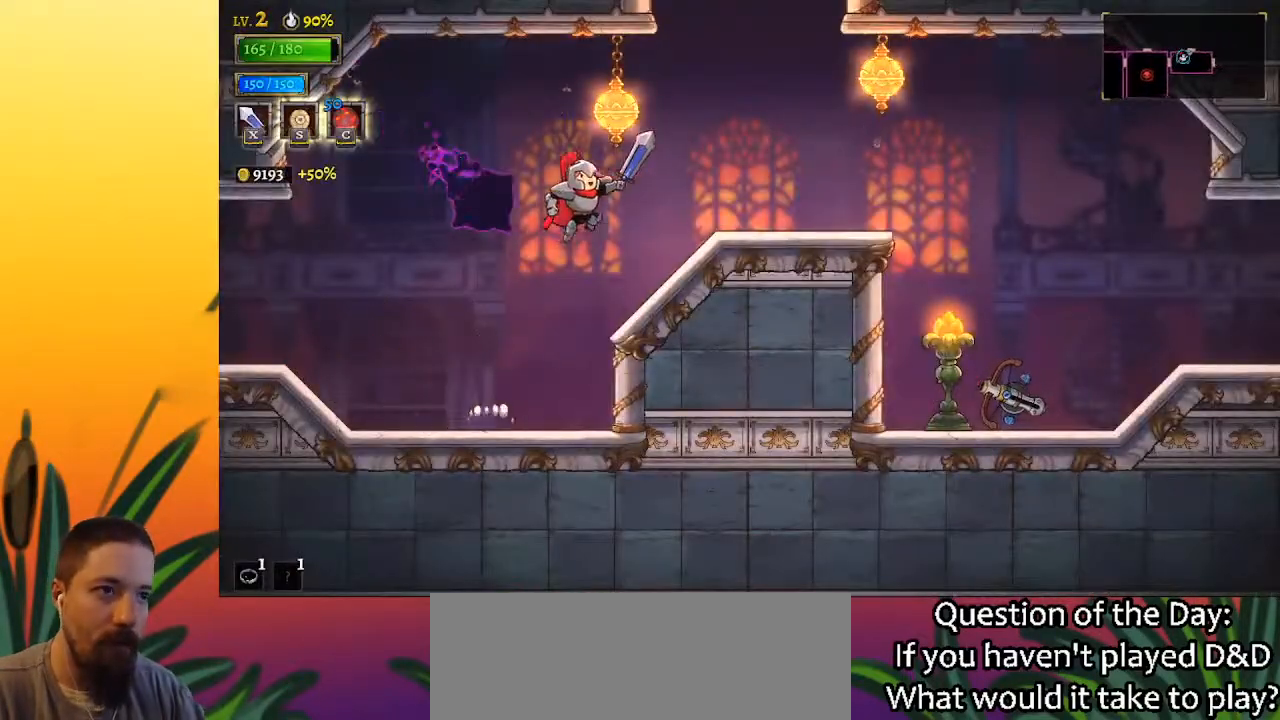
{"keys": ["d", "right"], "events": [[50, "z", "up"], [233, "d", "up"], [367, "d", "down"]]}
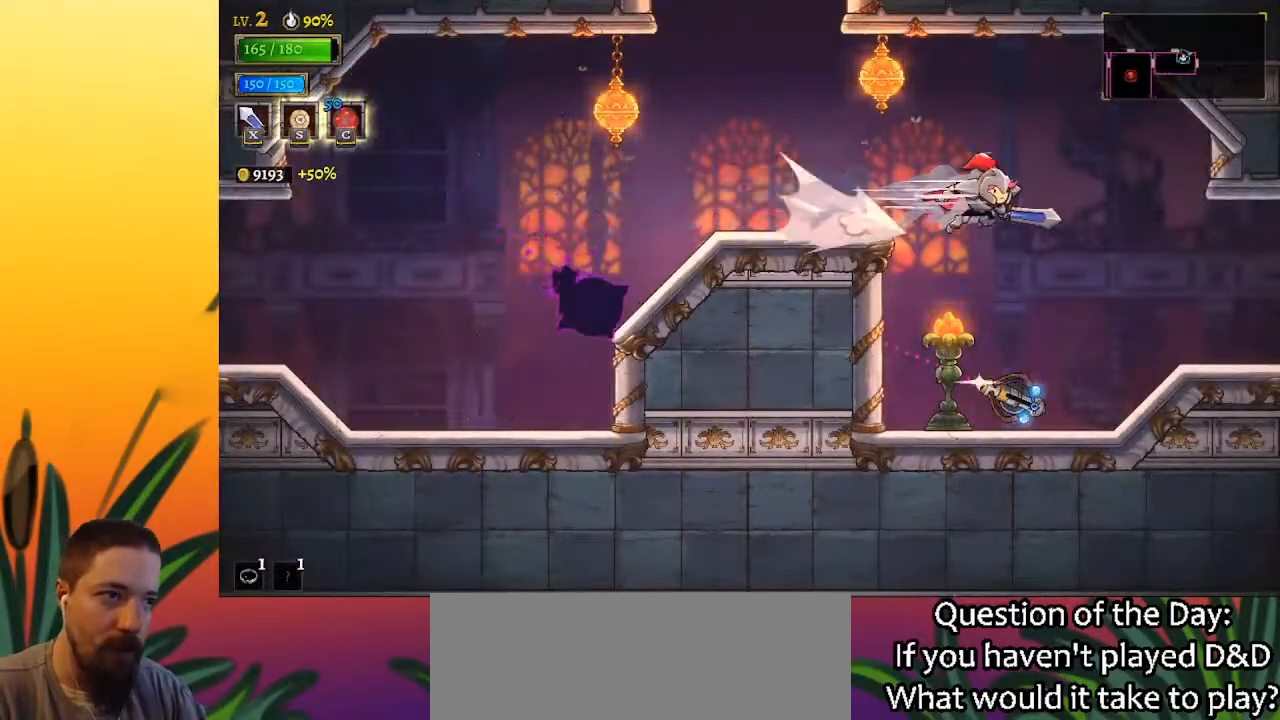
{"keys": ["right"], "events": [[67, "d", "up"]]}
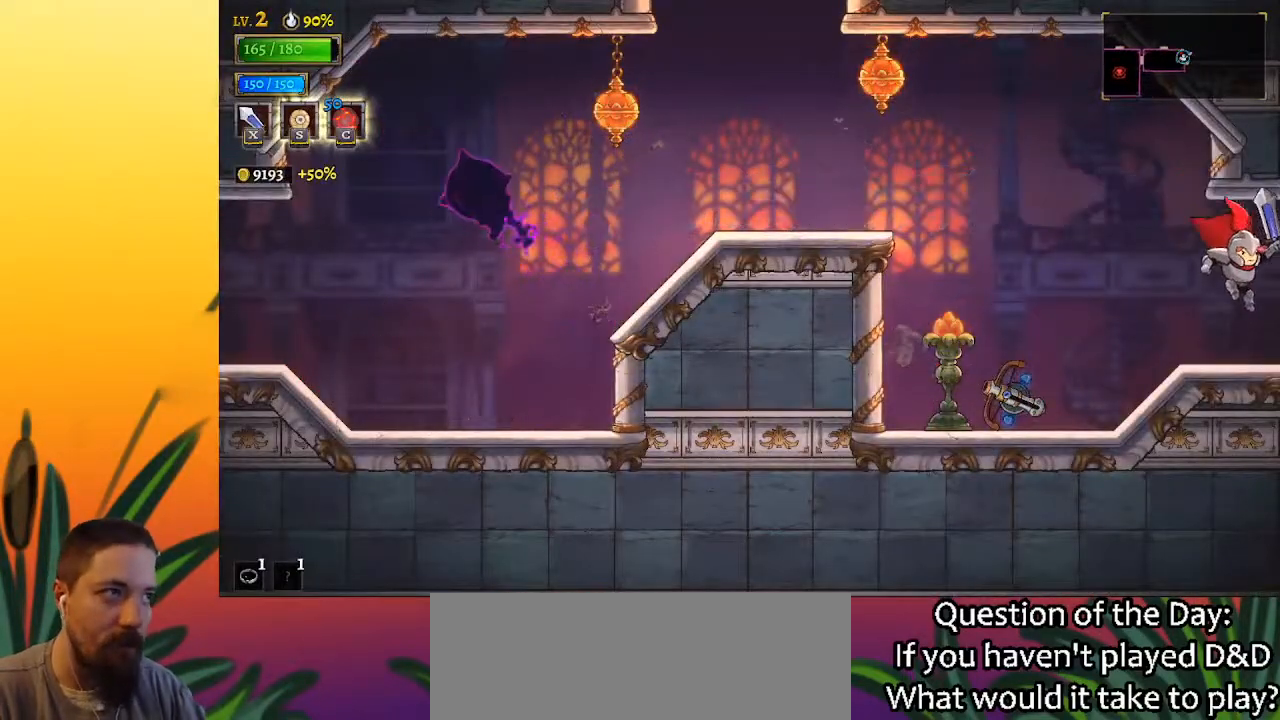
{"keys": [], "events": [[300, "right", "up"]]}
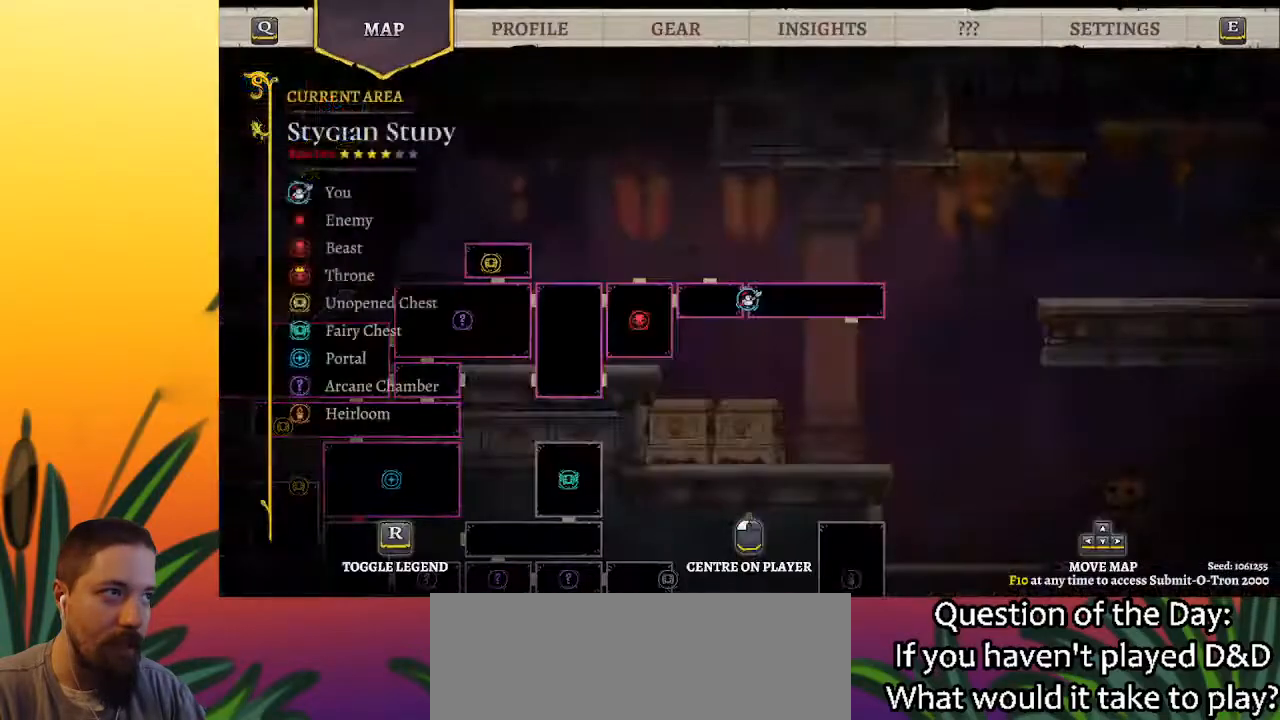
{"keys": [], "events": []}
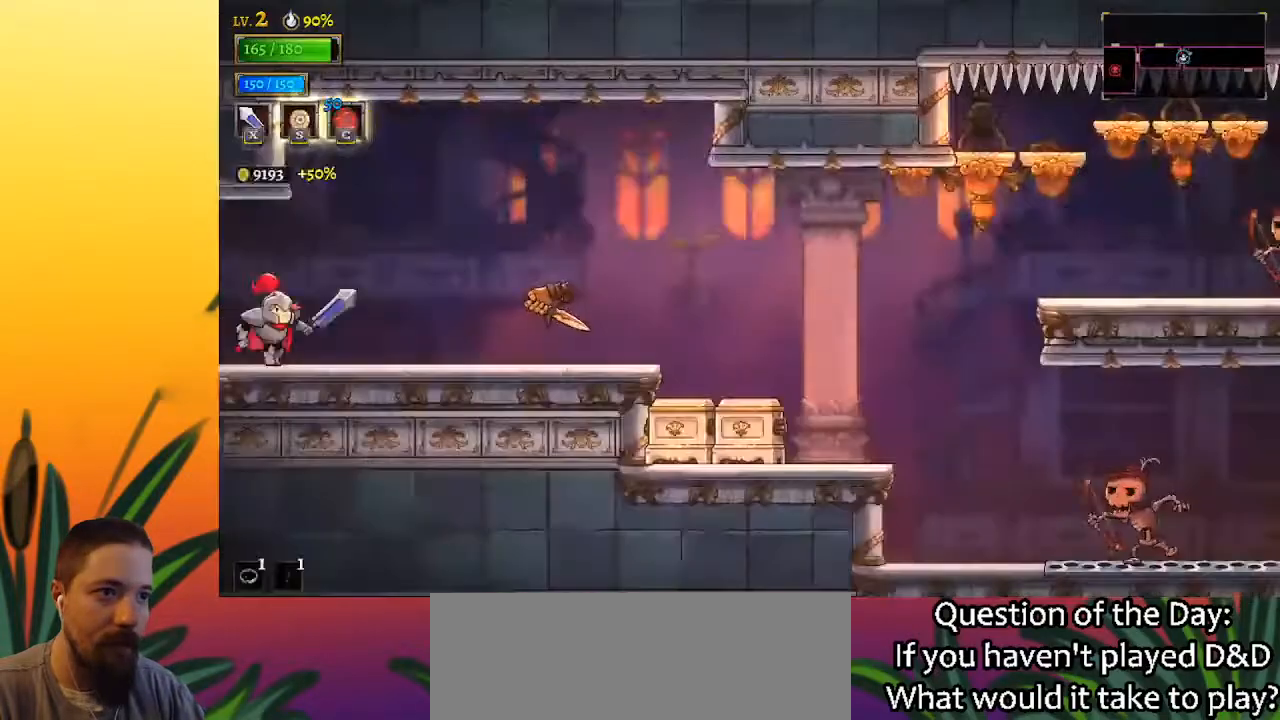
{"keys": ["left"], "events": [[17, "left", "down"]]}
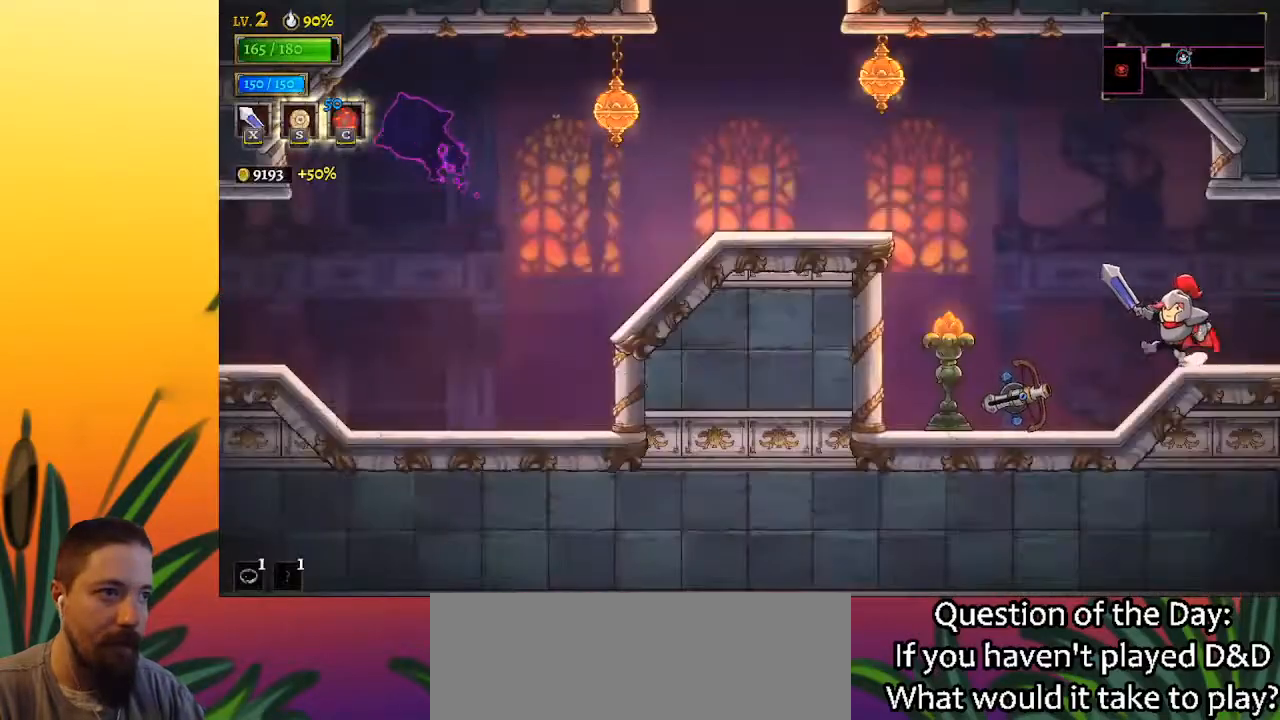
{"keys": ["left"], "events": [[117, "z", "down"], [400, "z", "up"]]}
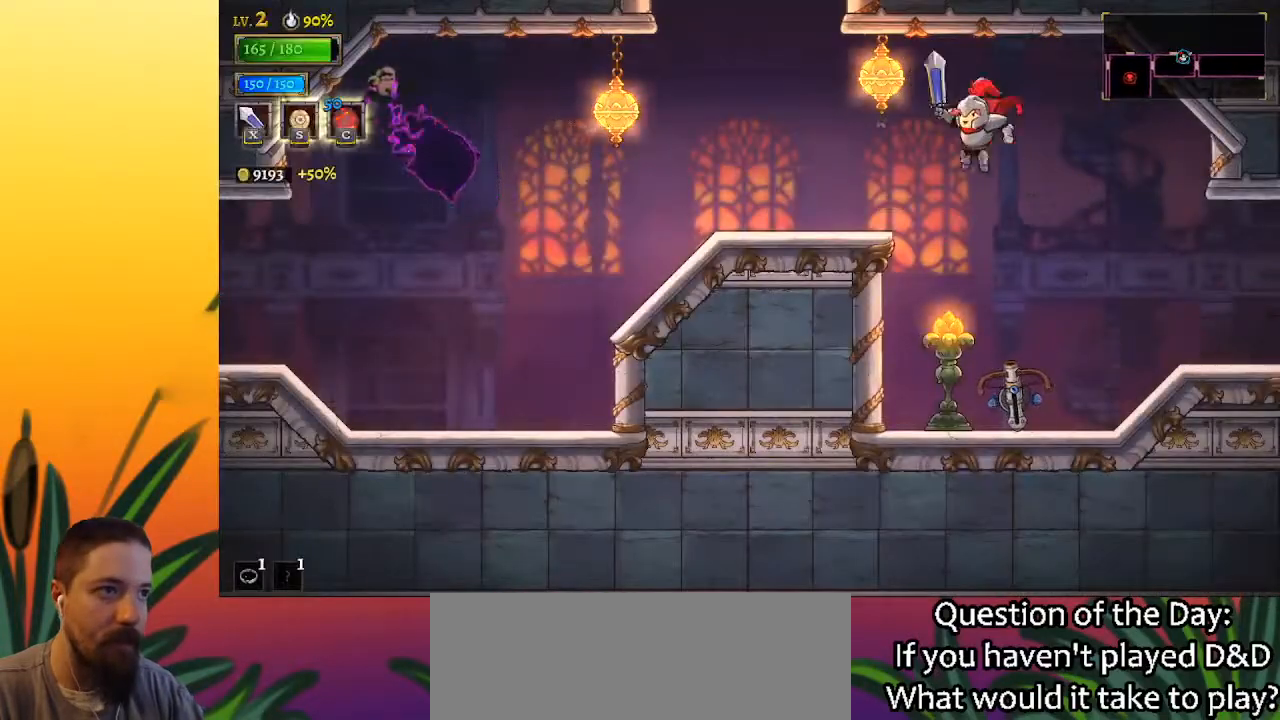
{"keys": ["z"], "events": [[317, "z", "down"], [450, "left", "up"]]}
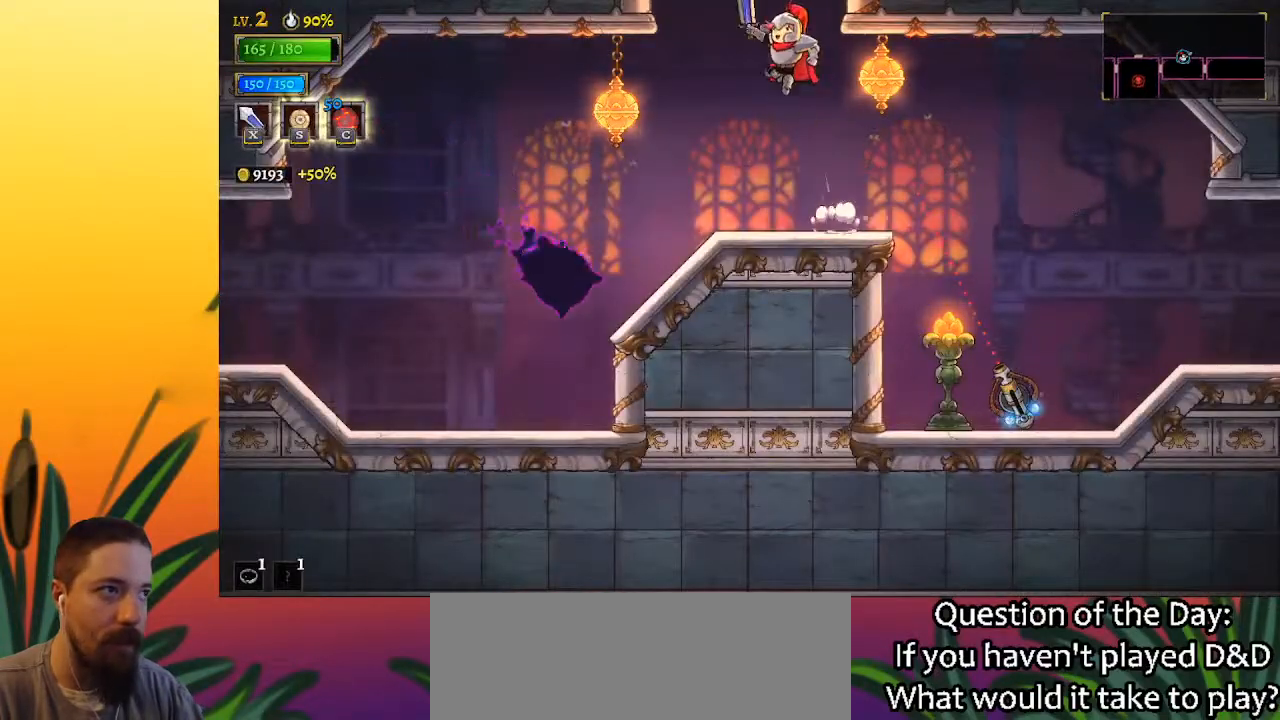
{"keys": [], "events": [[200, "z", "up"]]}
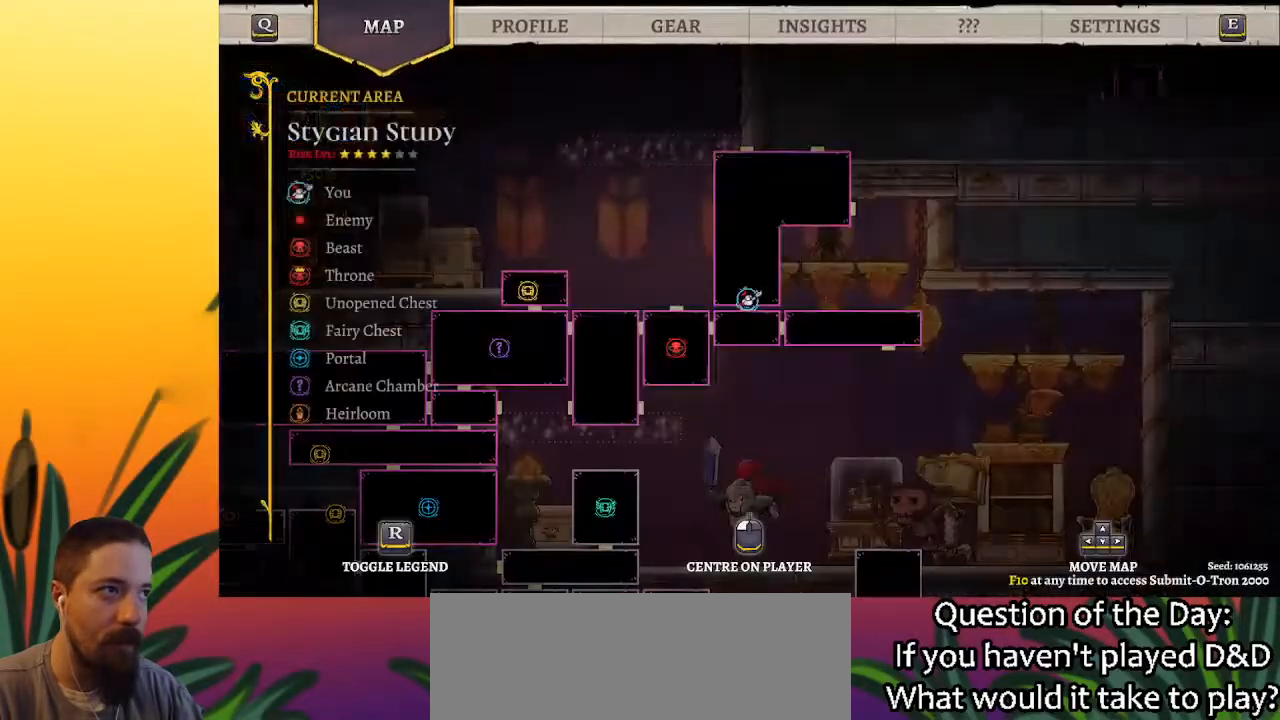
{"keys": [], "events": []}
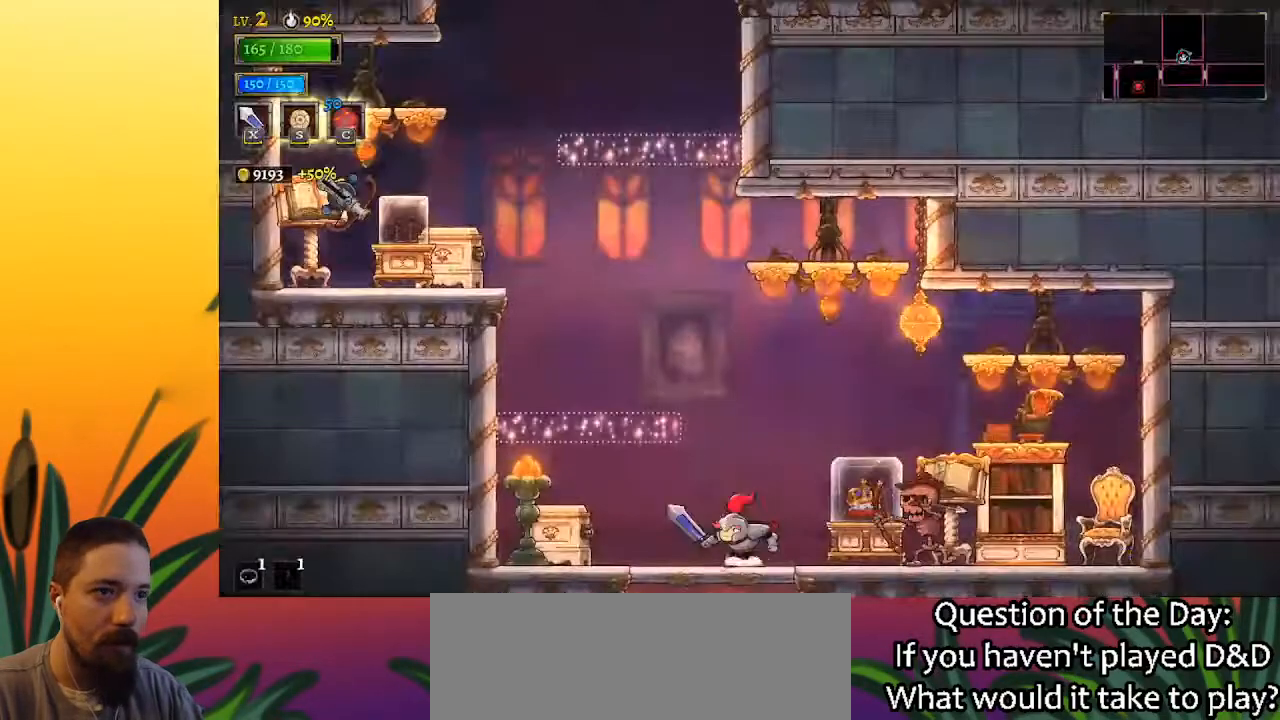
{"keys": [], "events": [[217, "down", "down"], [417, "down", "up"]]}
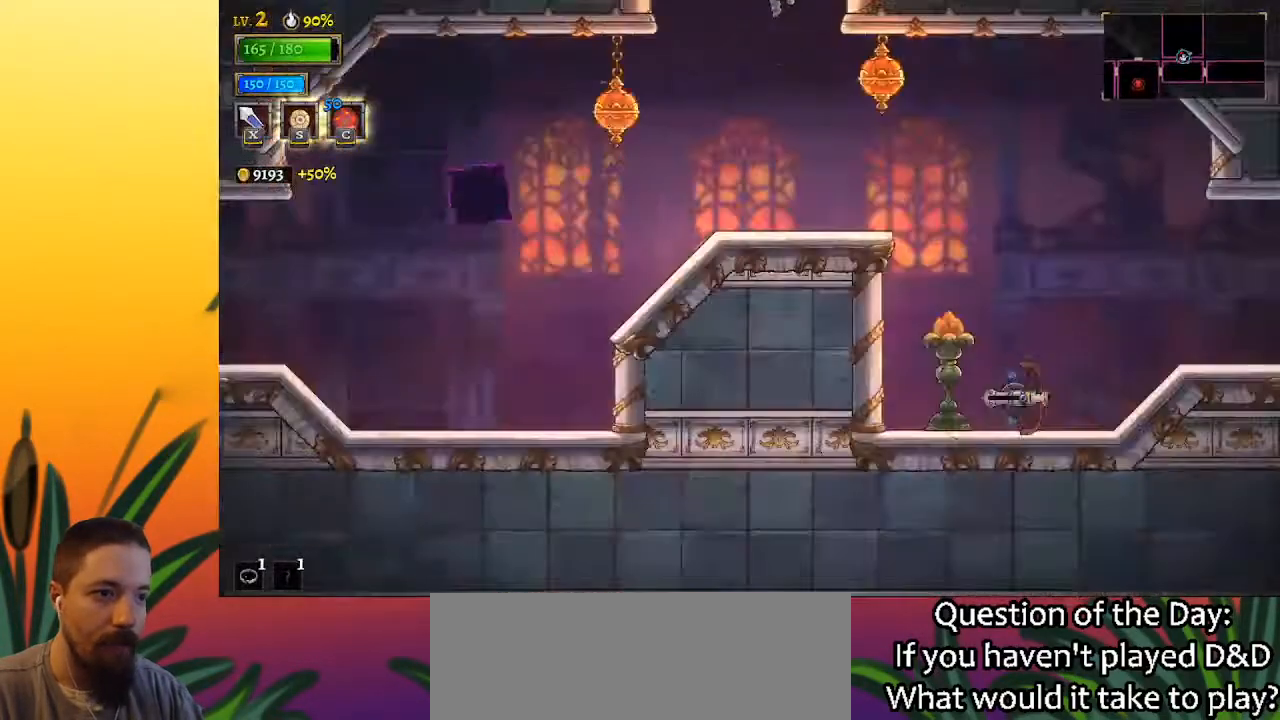
{"keys": ["right"], "events": [[350, "right", "down"]]}
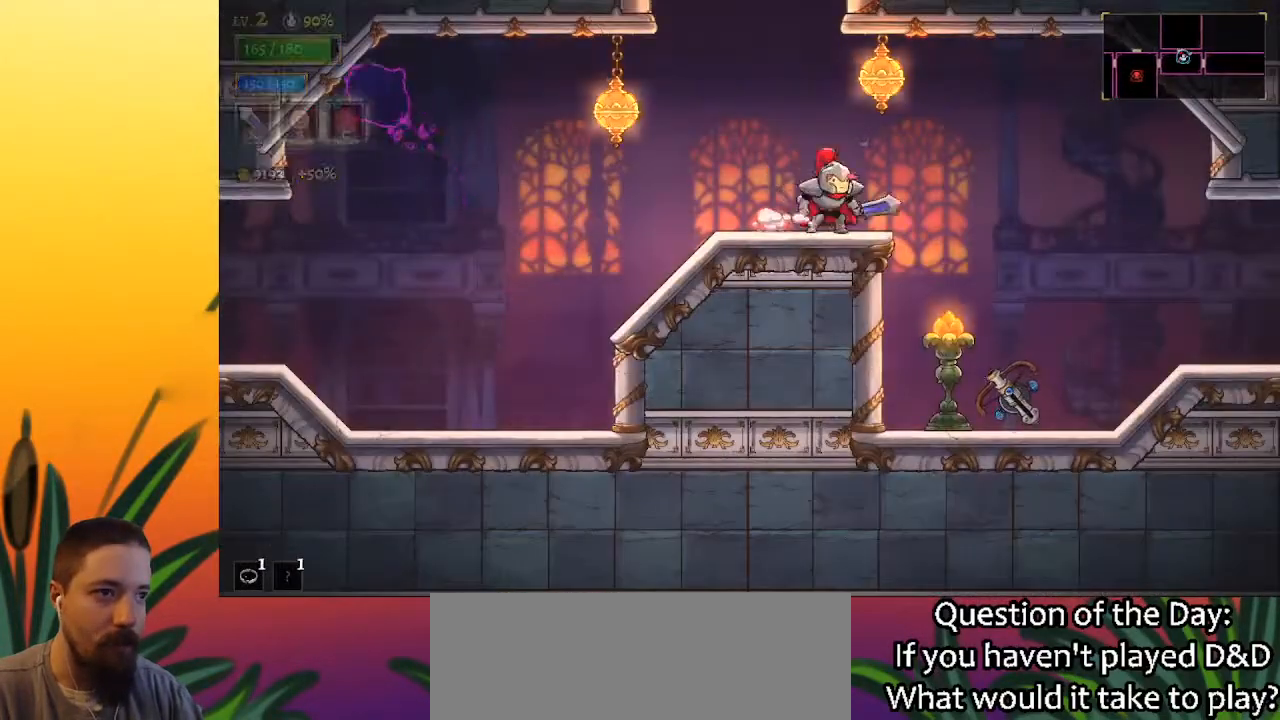
{"keys": ["right"], "events": [[17, "d", "down"], [167, "d", "up"]]}
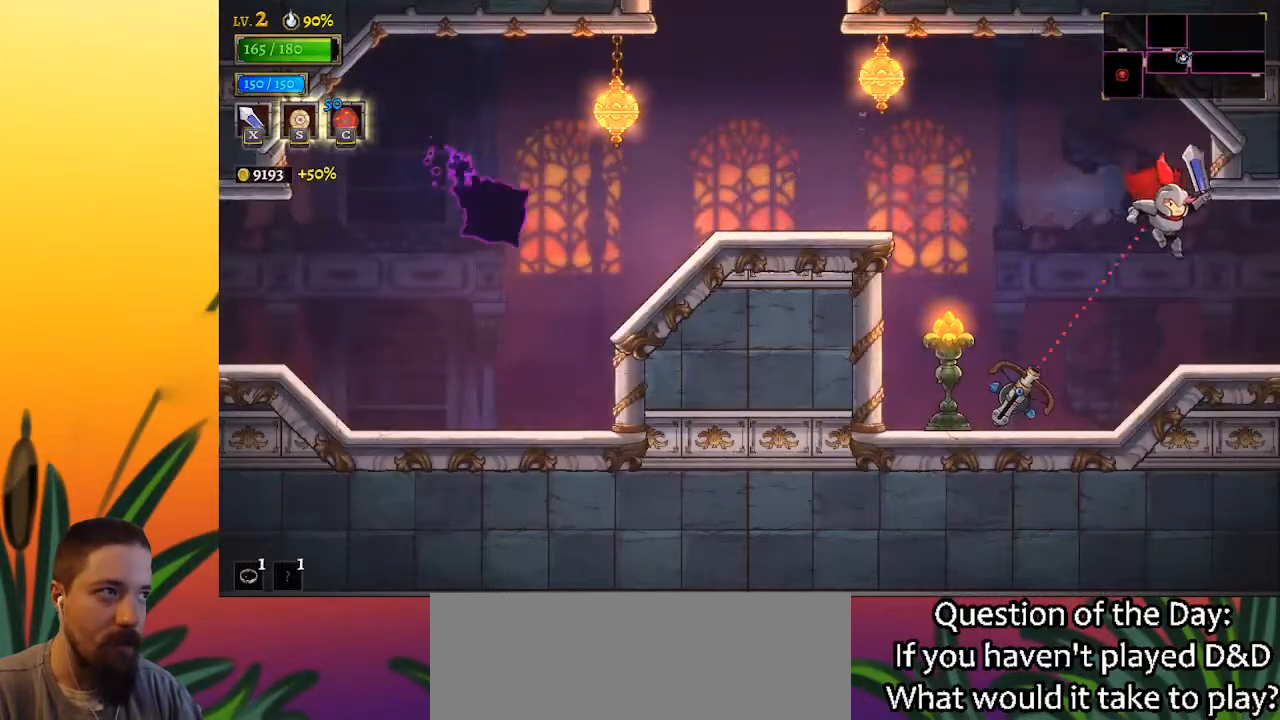
{"keys": ["right"], "events": []}
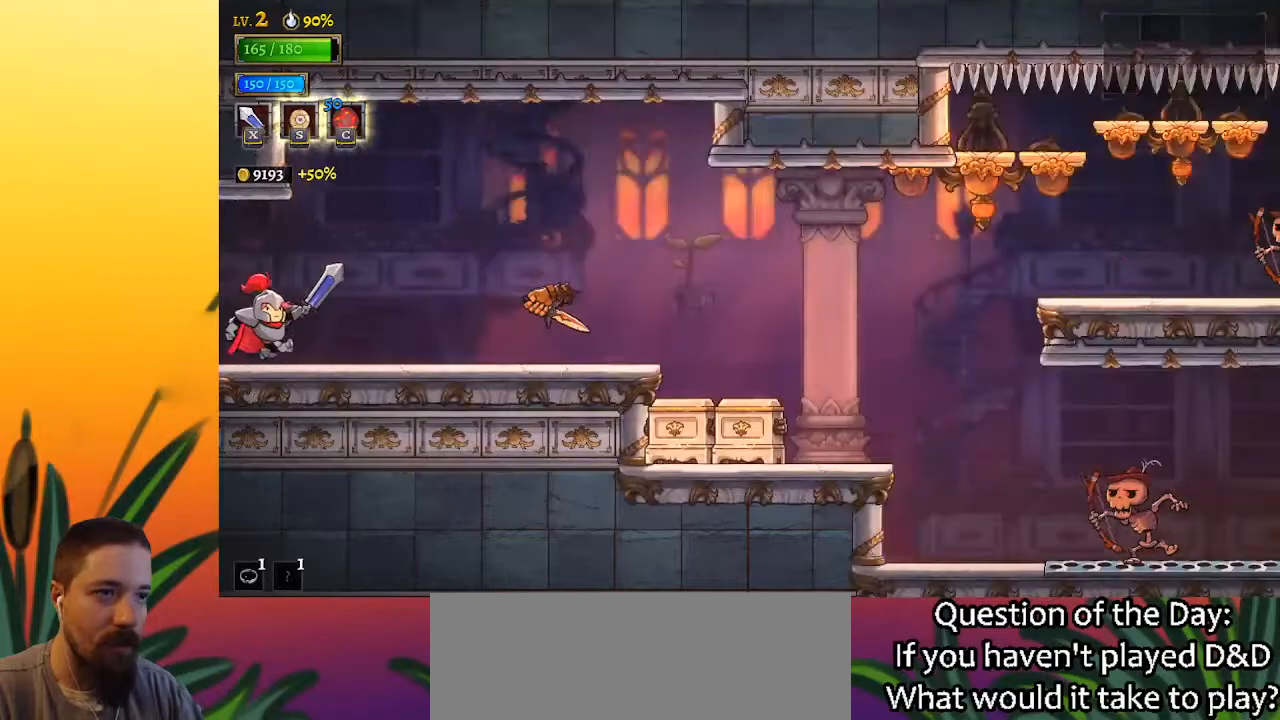
{"keys": ["right", "z"], "events": [[17, "right", "up"], [133, "right", "down"], [400, "z", "down"]]}